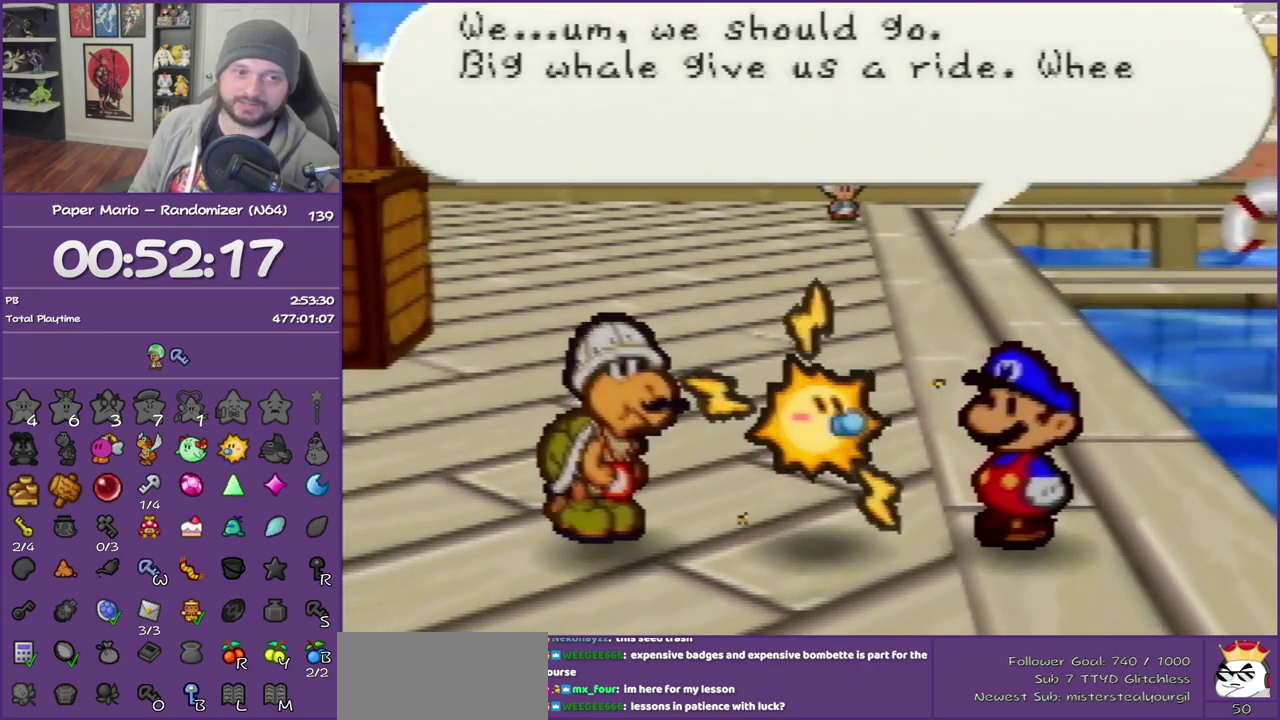
Gameplay with a controller (Nintendo layout); each line is a JSON object with the inputs held at the frame after it. "events" lists button and stick changes between this image and that frame as [ms after this image, input, new state], when the widget could be followed in between. This overlay highlights the sticks when they move; stick clicks (L3) are not distinguishable. Not read: L3 R3.
{"buttons": ["B"], "left_stick": "center", "events": []}
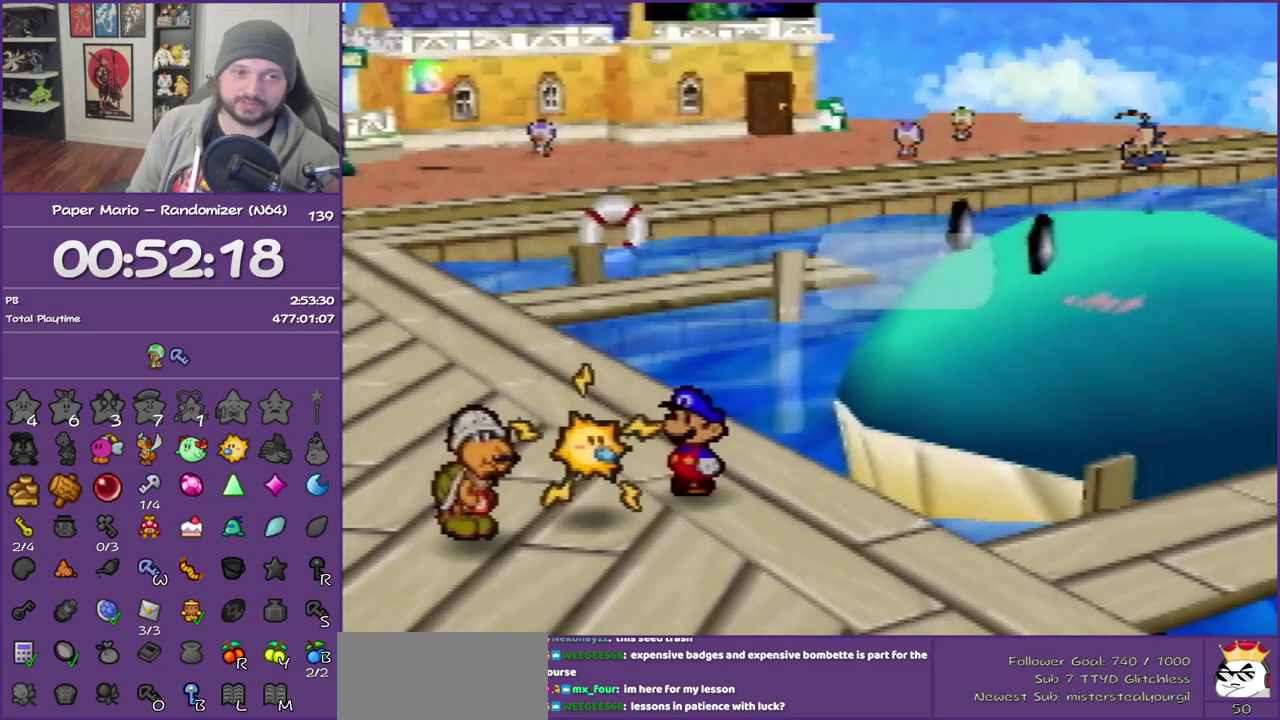
{"buttons": ["B"], "left_stick": "center", "events": []}
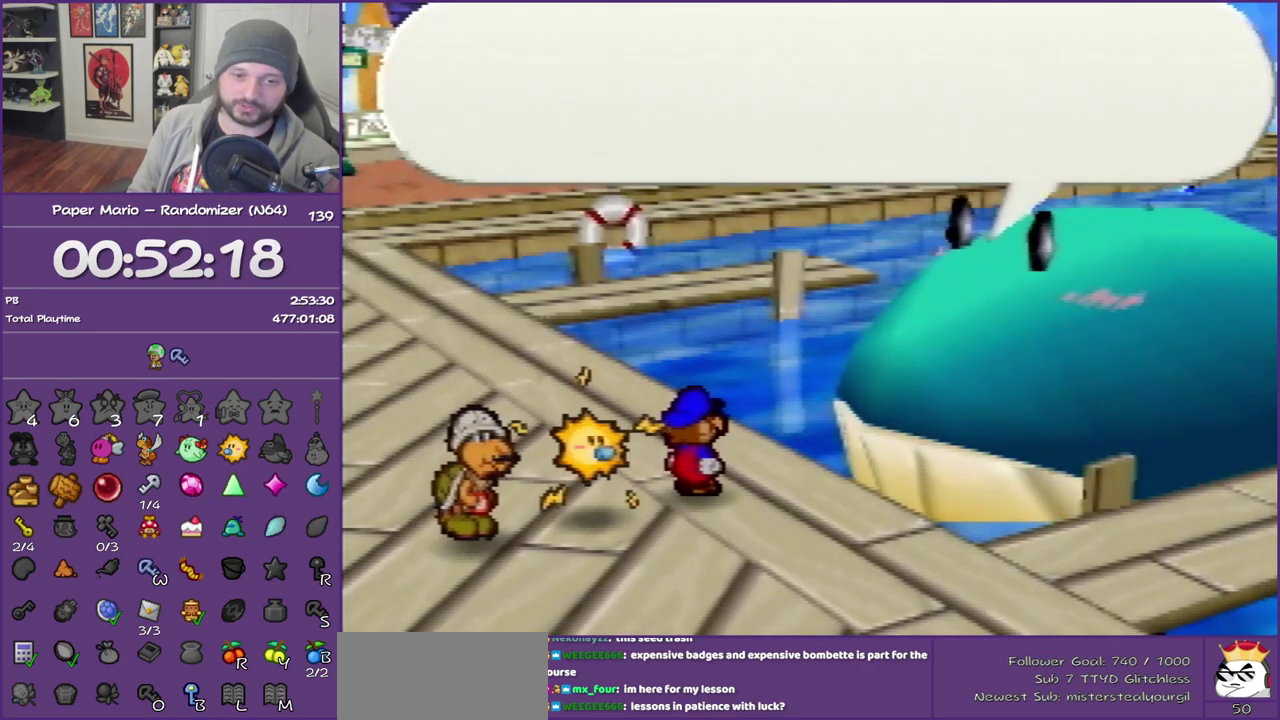
{"buttons": ["B"], "left_stick": "center", "events": []}
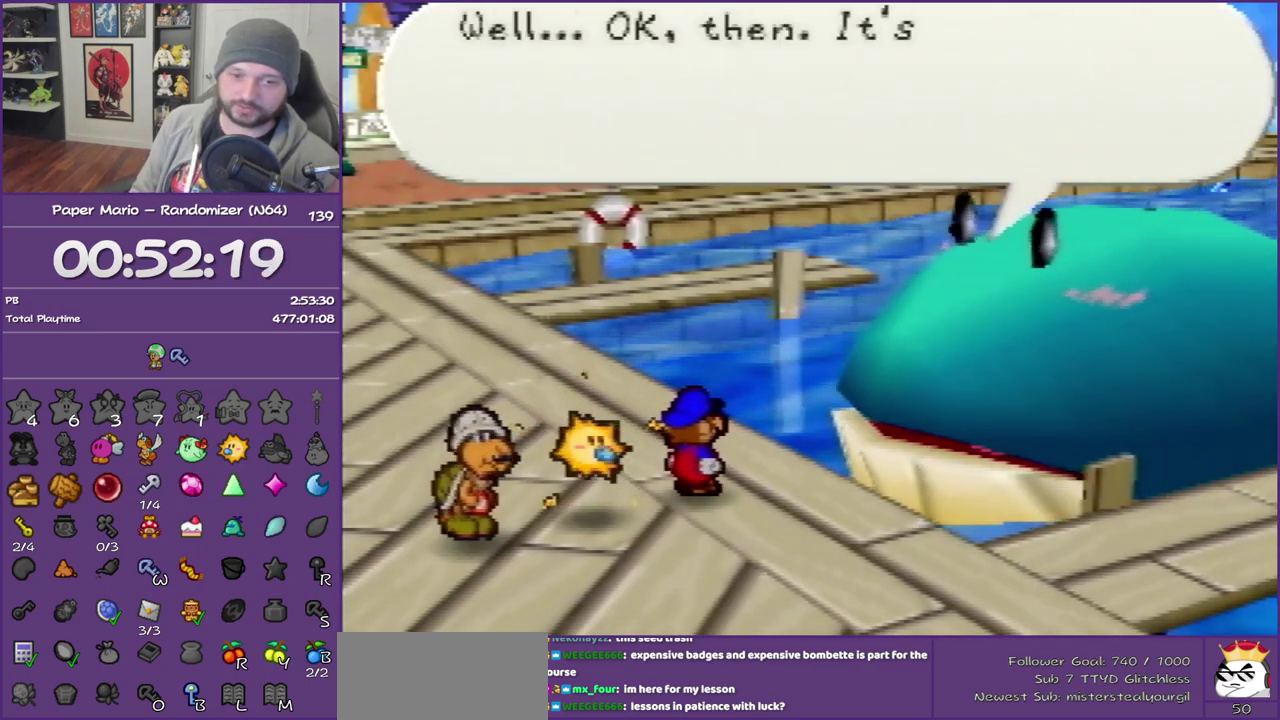
{"buttons": ["B"], "left_stick": "center", "events": []}
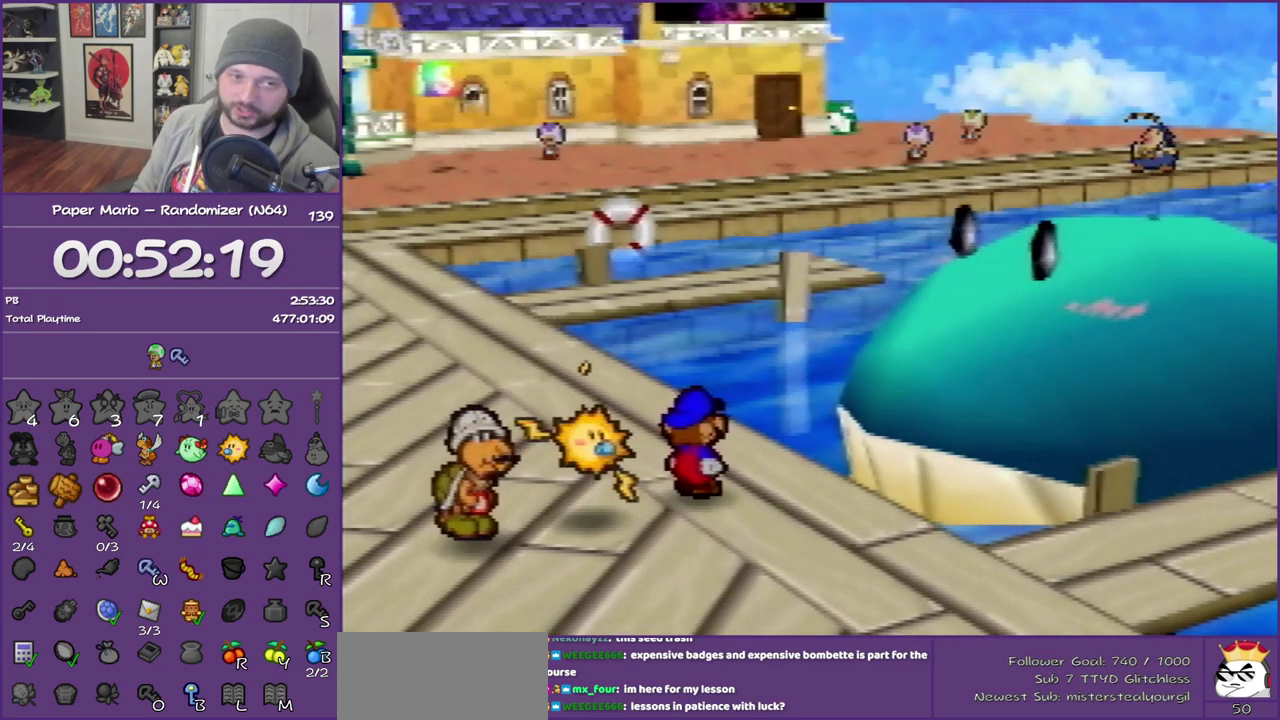
{"buttons": ["B"], "left_stick": "right", "events": [[400, "left_stick", "right"]]}
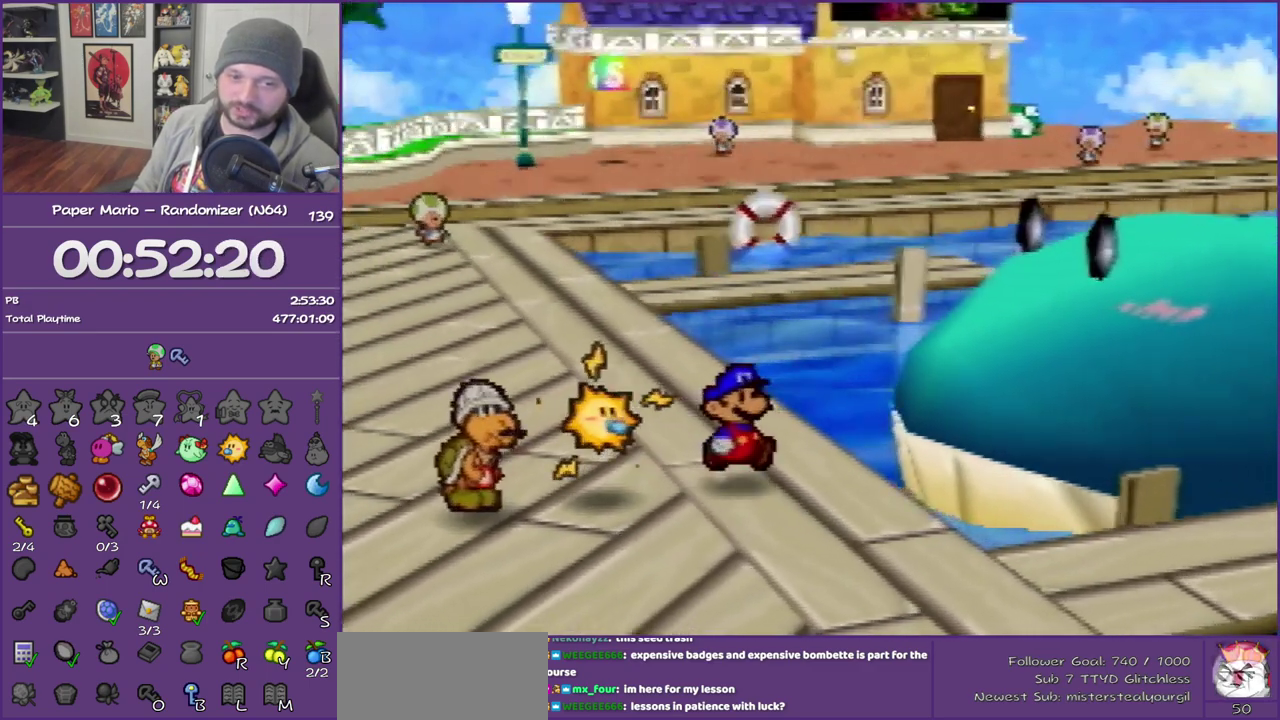
{"buttons": ["B"], "left_stick": "center", "events": [[300, "A", "down"], [450, "left_stick", "center"], [483, "A", "up"]]}
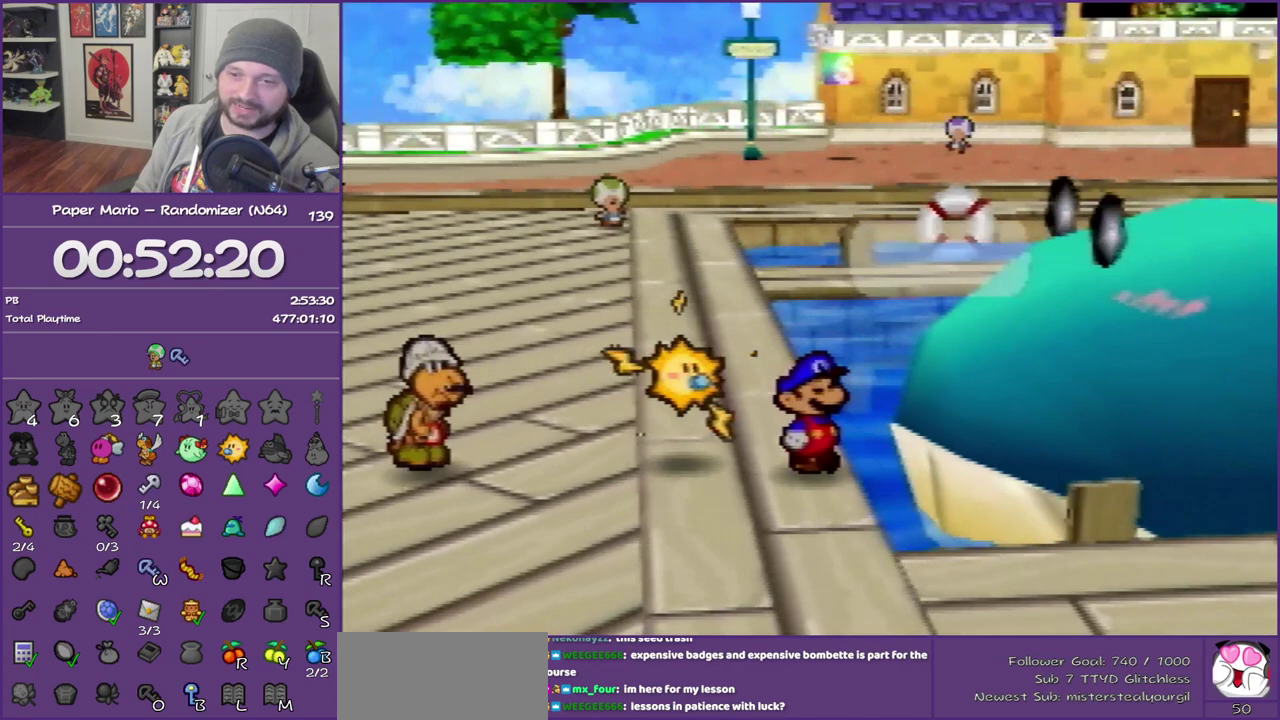
{"buttons": ["B"], "left_stick": "center", "events": []}
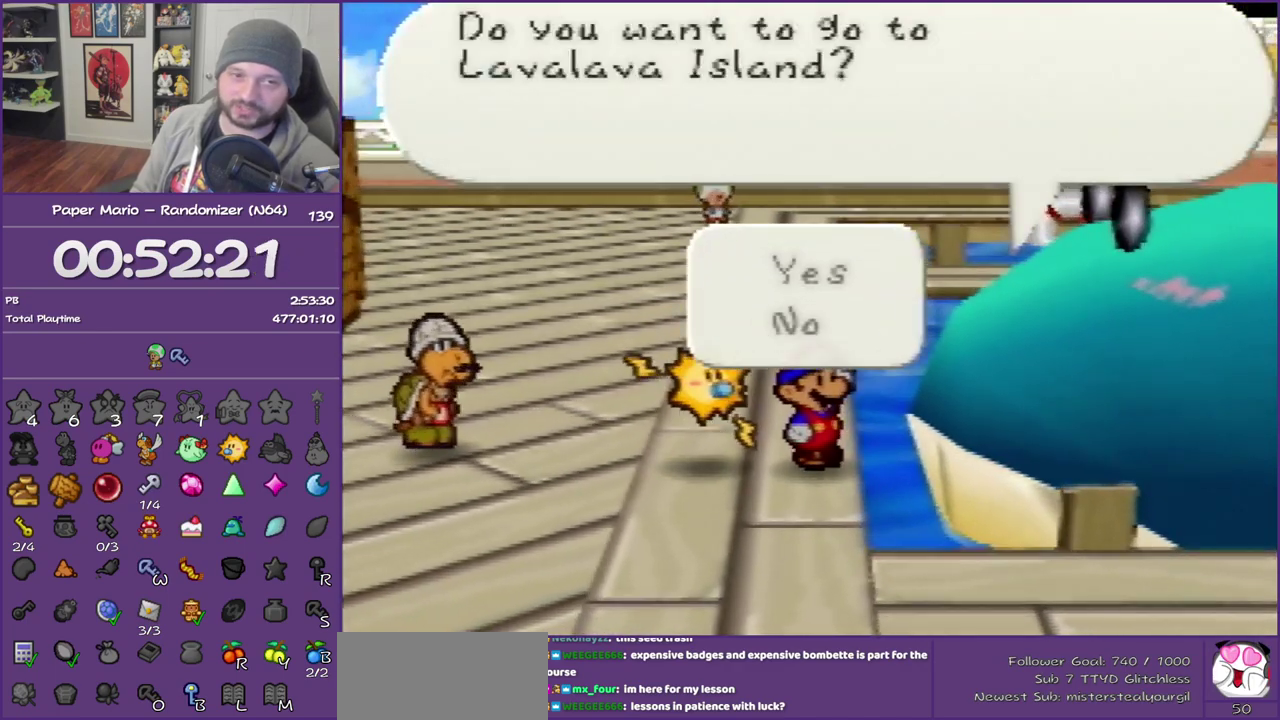
{"buttons": ["B"], "left_stick": "center", "events": [[300, "A", "down"], [450, "A", "up"]]}
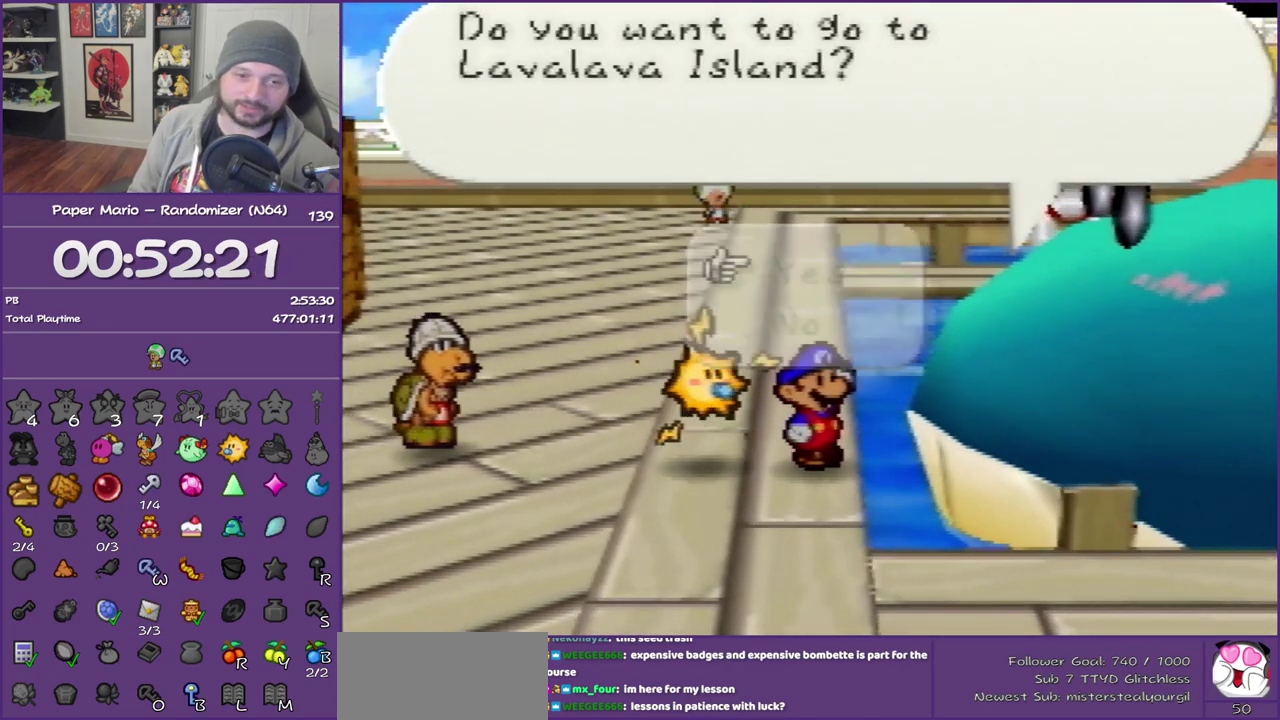
{"buttons": ["B"], "left_stick": "center", "events": []}
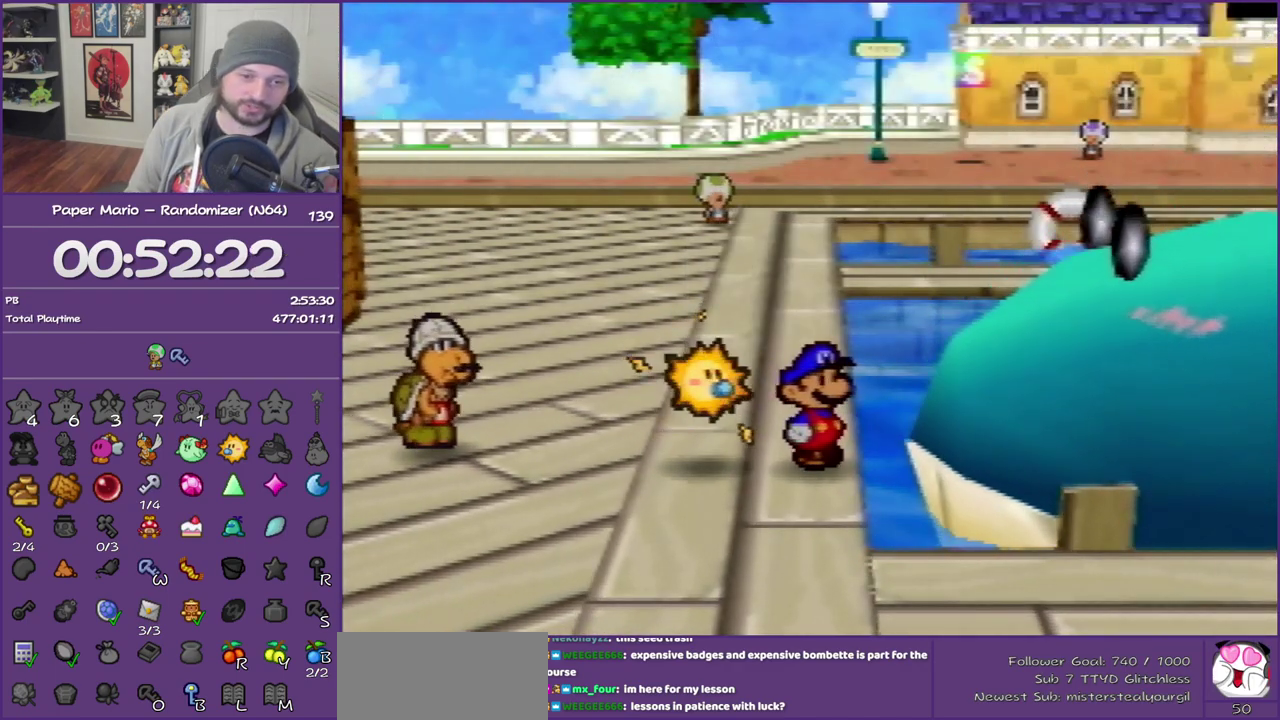
{"buttons": ["B"], "left_stick": "center", "events": []}
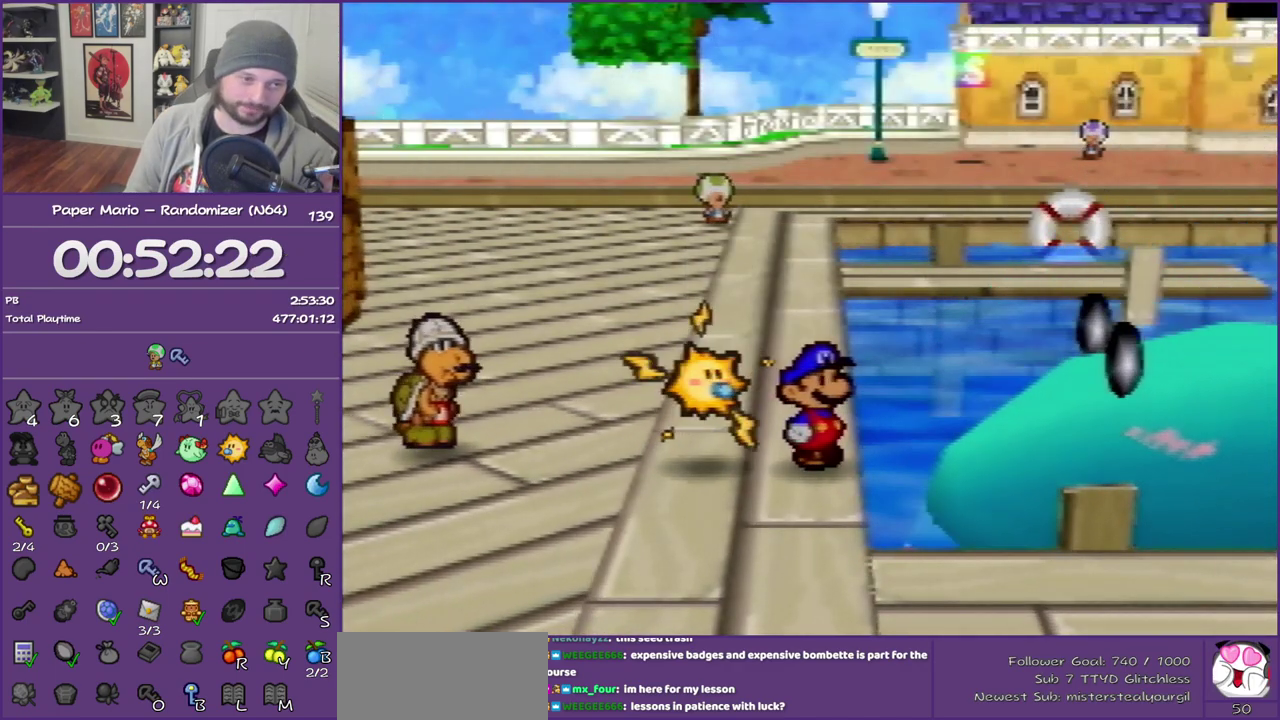
{"buttons": ["B"], "left_stick": "center", "events": []}
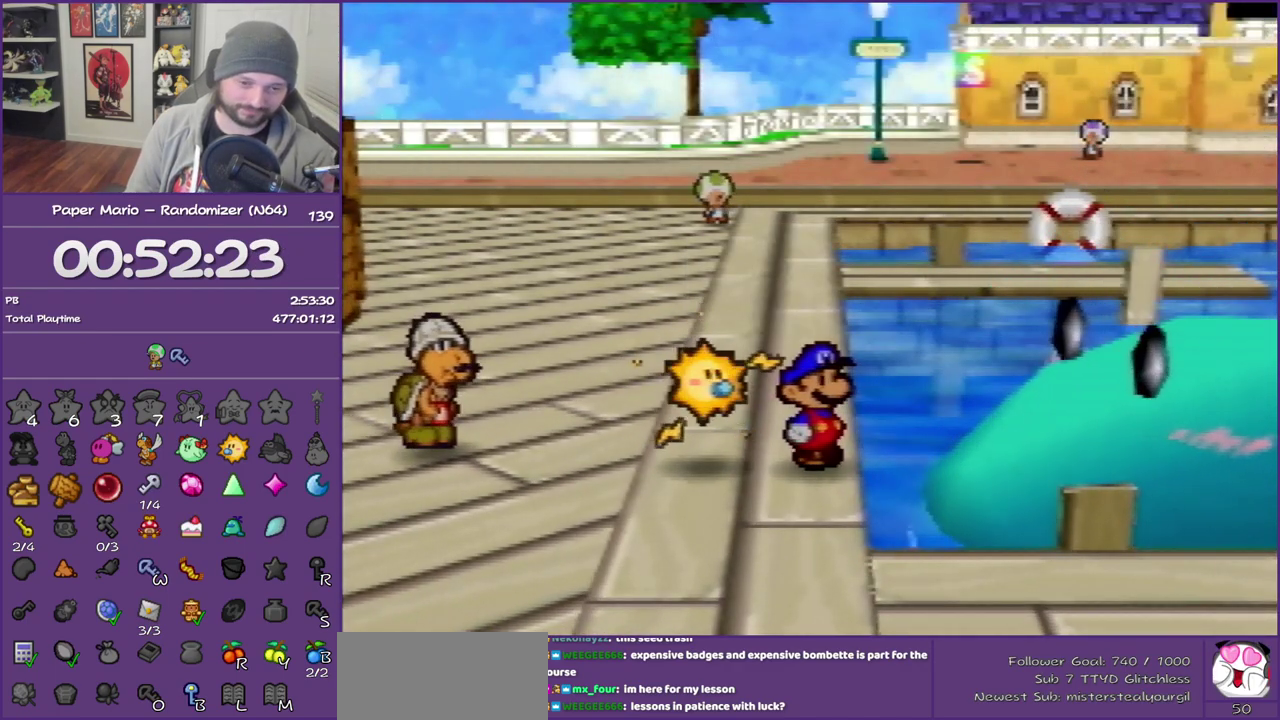
{"buttons": ["B"], "left_stick": "center", "events": []}
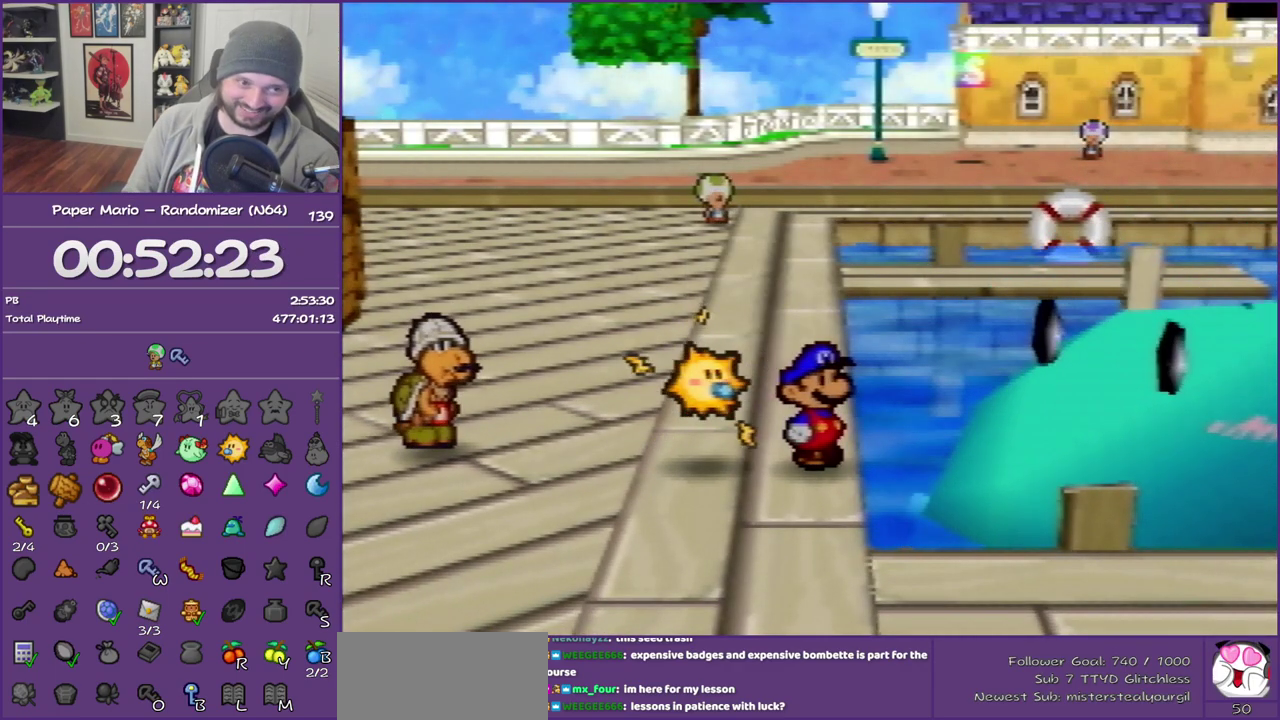
{"buttons": ["B"], "left_stick": "center", "events": []}
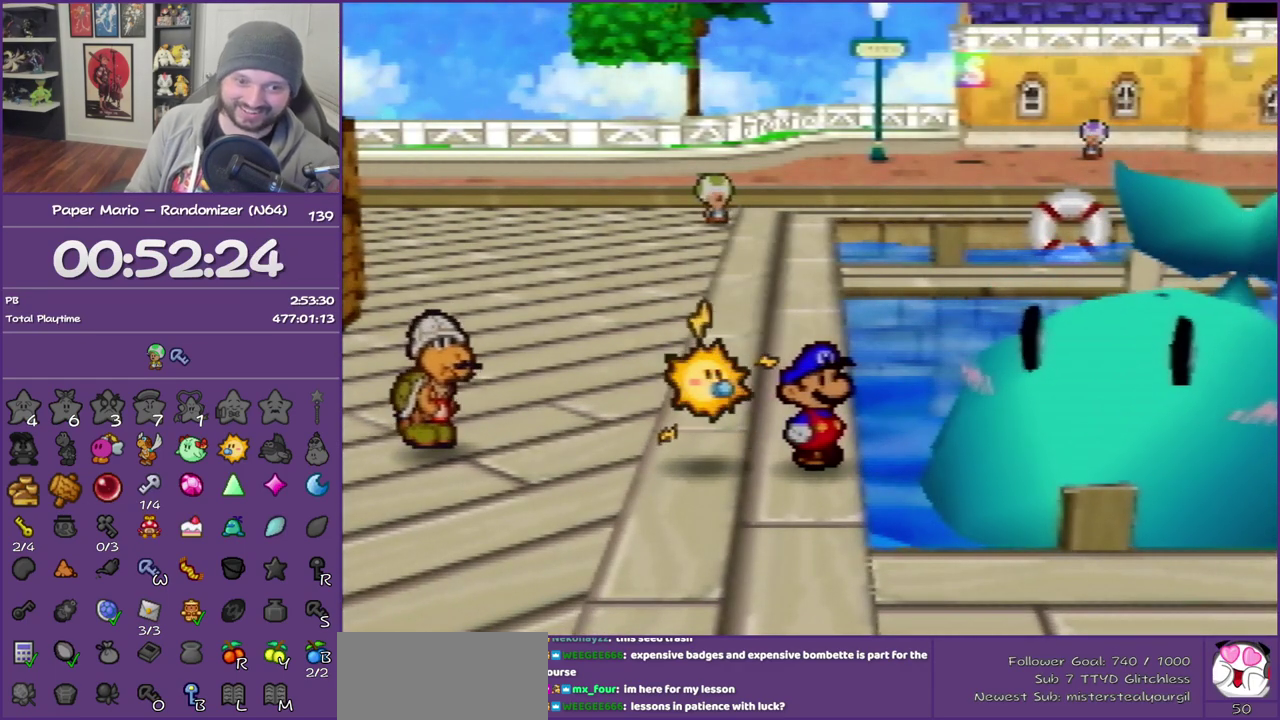
{"buttons": ["B"], "left_stick": "center", "events": []}
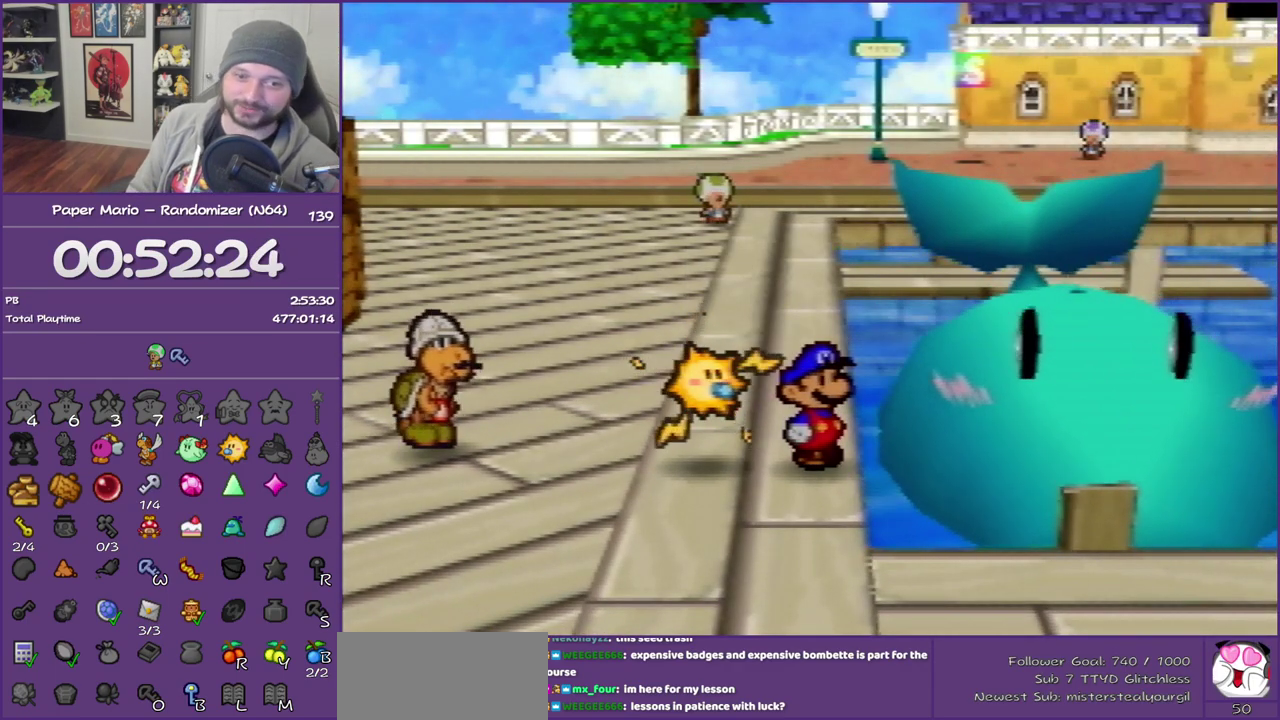
{"buttons": ["B"], "left_stick": "center", "events": []}
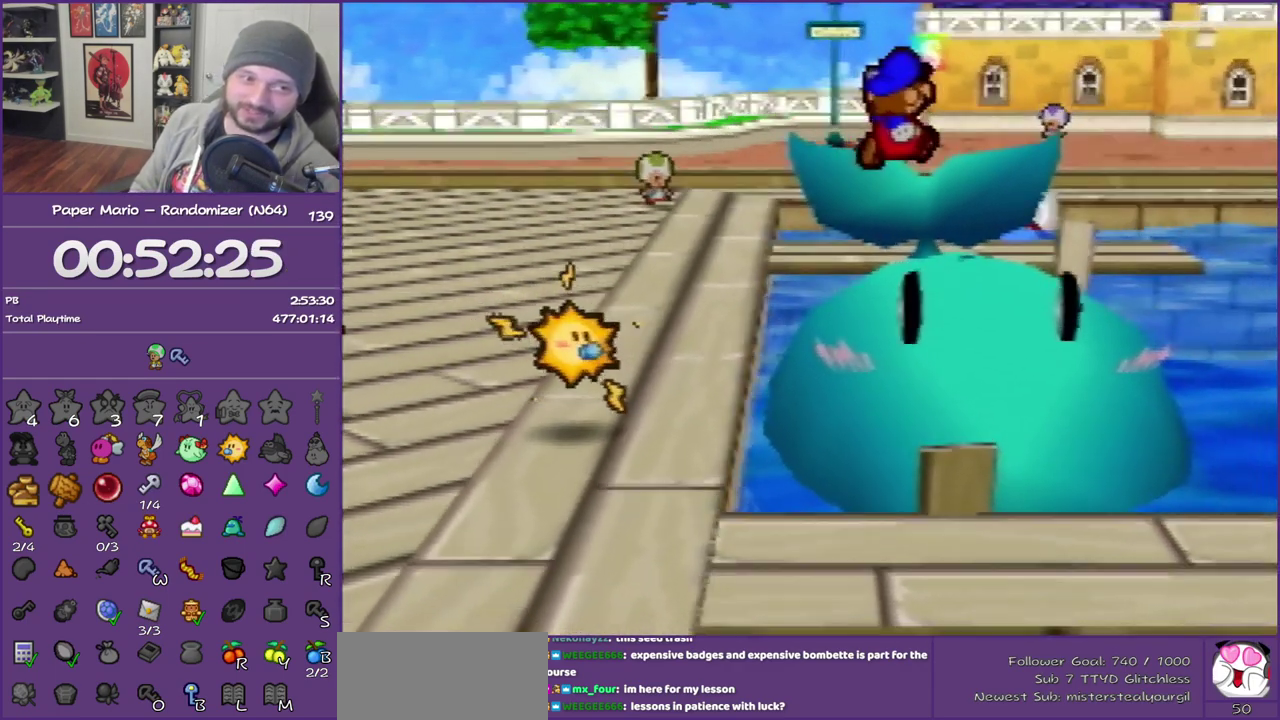
{"buttons": ["B"], "left_stick": "center", "events": []}
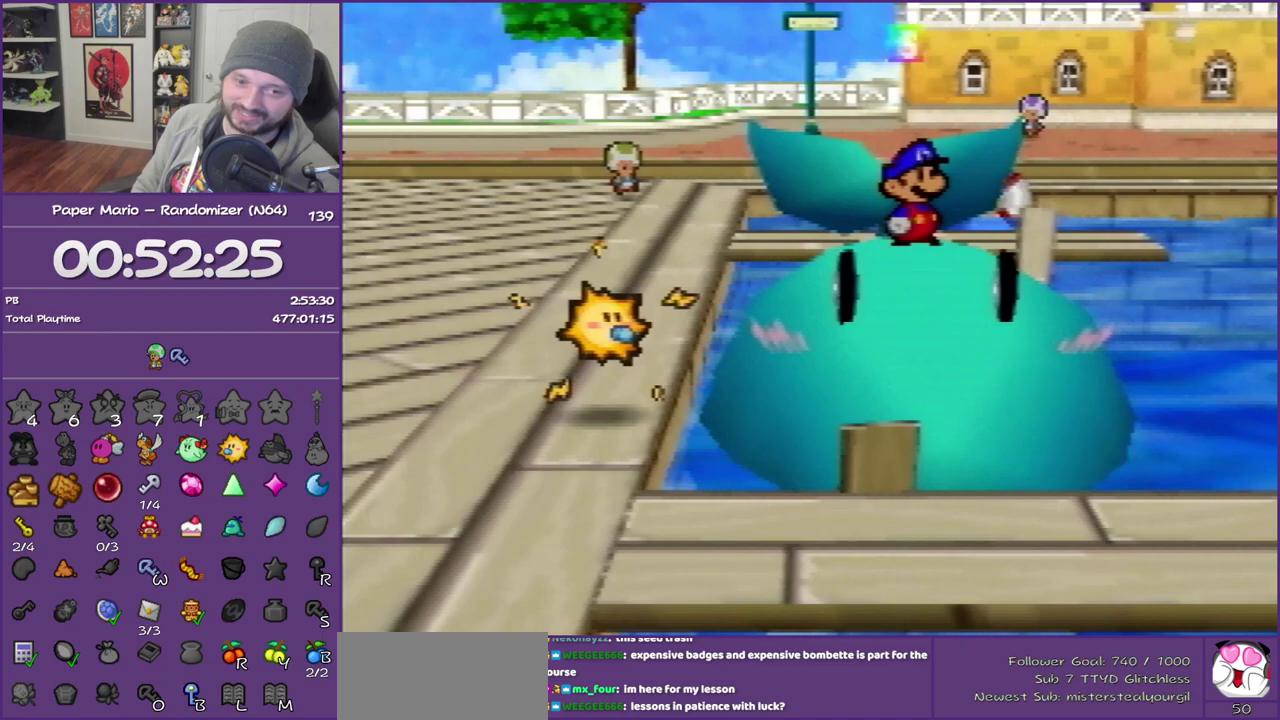
{"buttons": ["B"], "left_stick": "center", "events": []}
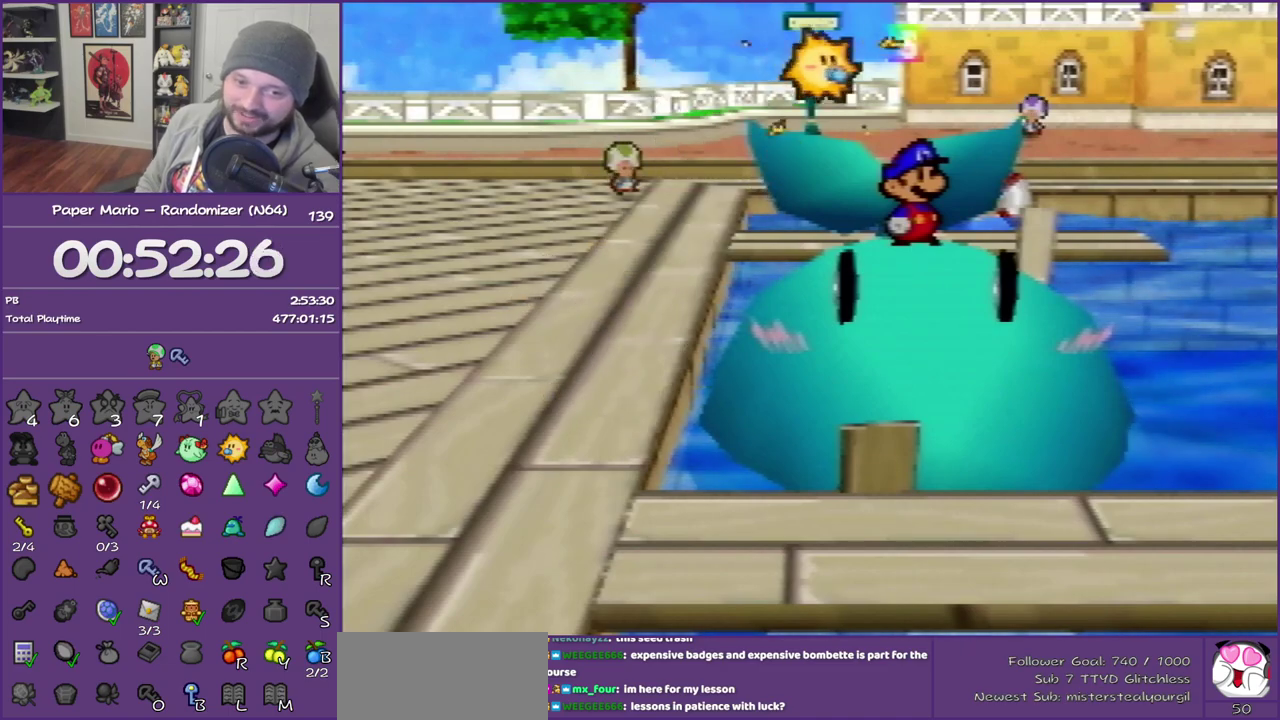
{"buttons": ["B"], "left_stick": "center", "events": []}
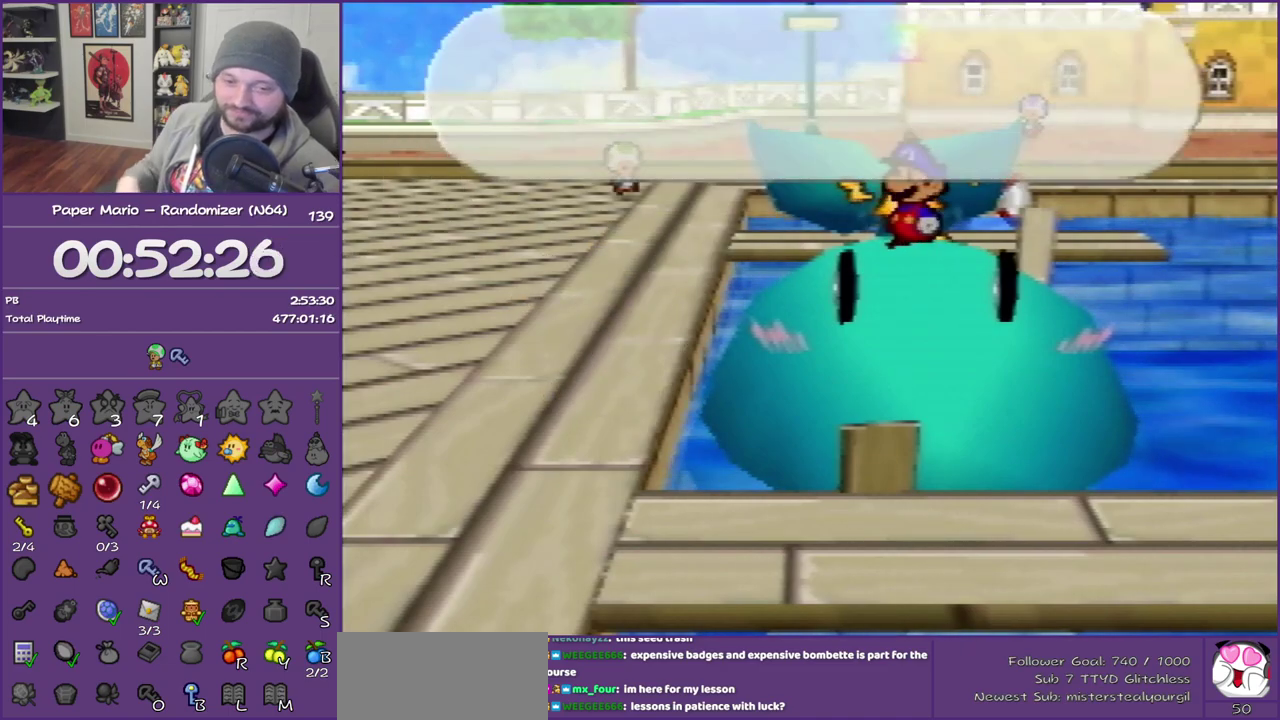
{"buttons": ["B"], "left_stick": "center", "events": []}
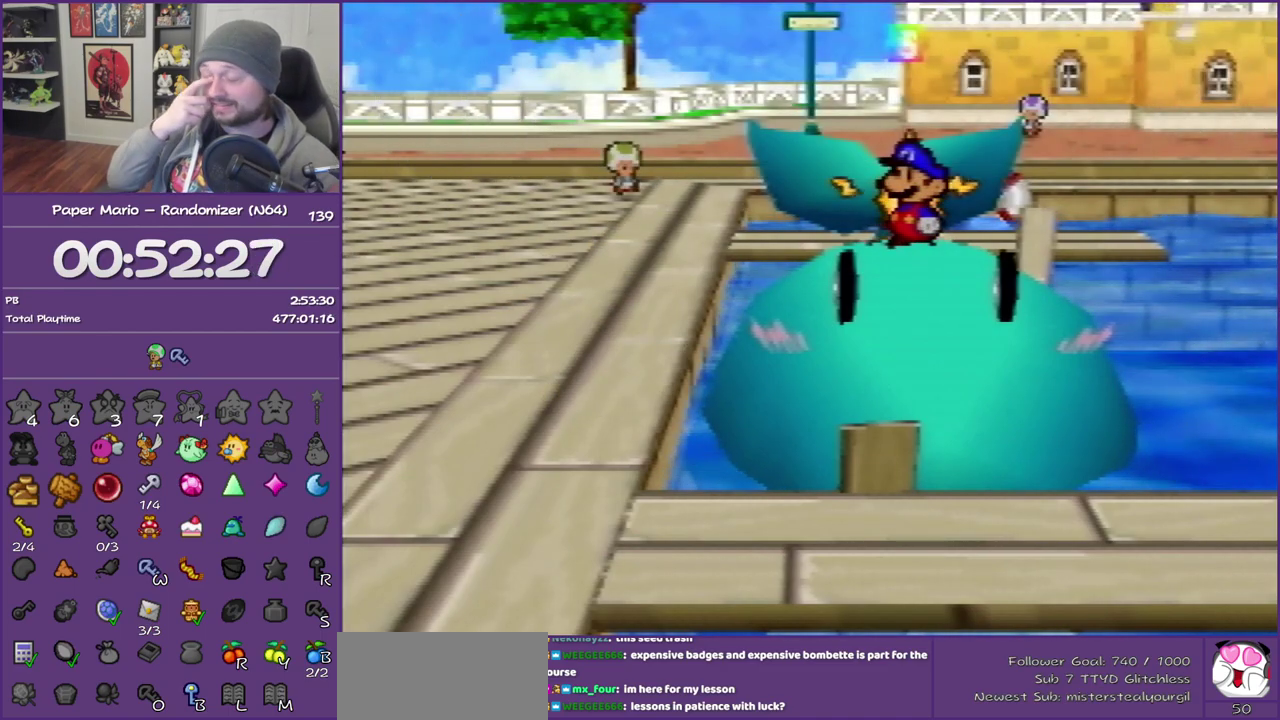
{"buttons": ["B"], "left_stick": "center", "events": []}
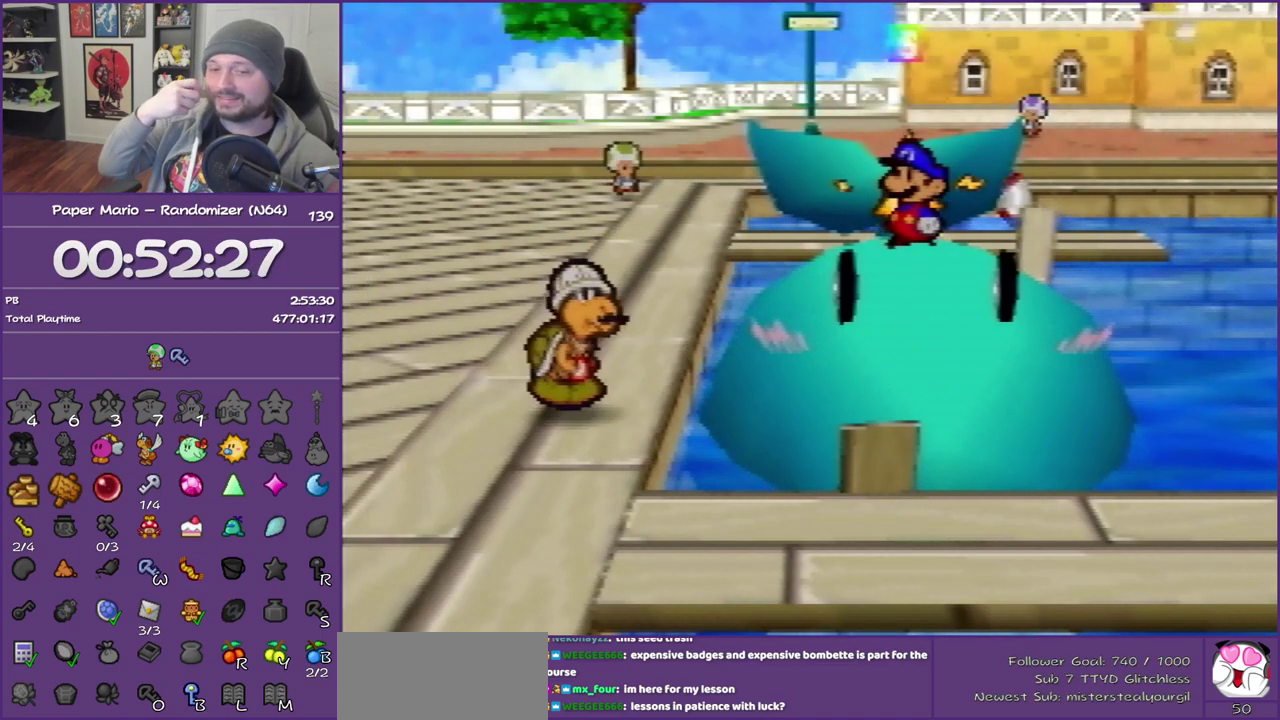
{"buttons": ["B"], "left_stick": "center", "events": []}
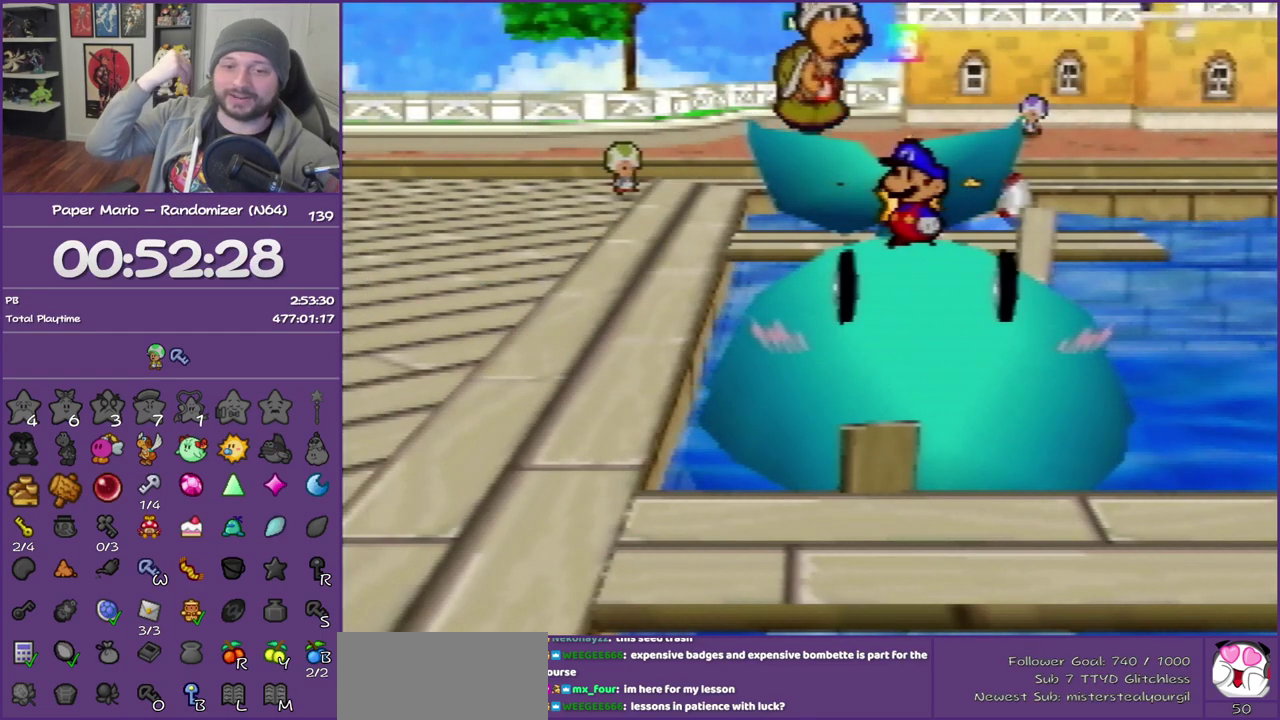
{"buttons": ["B"], "left_stick": "center", "events": []}
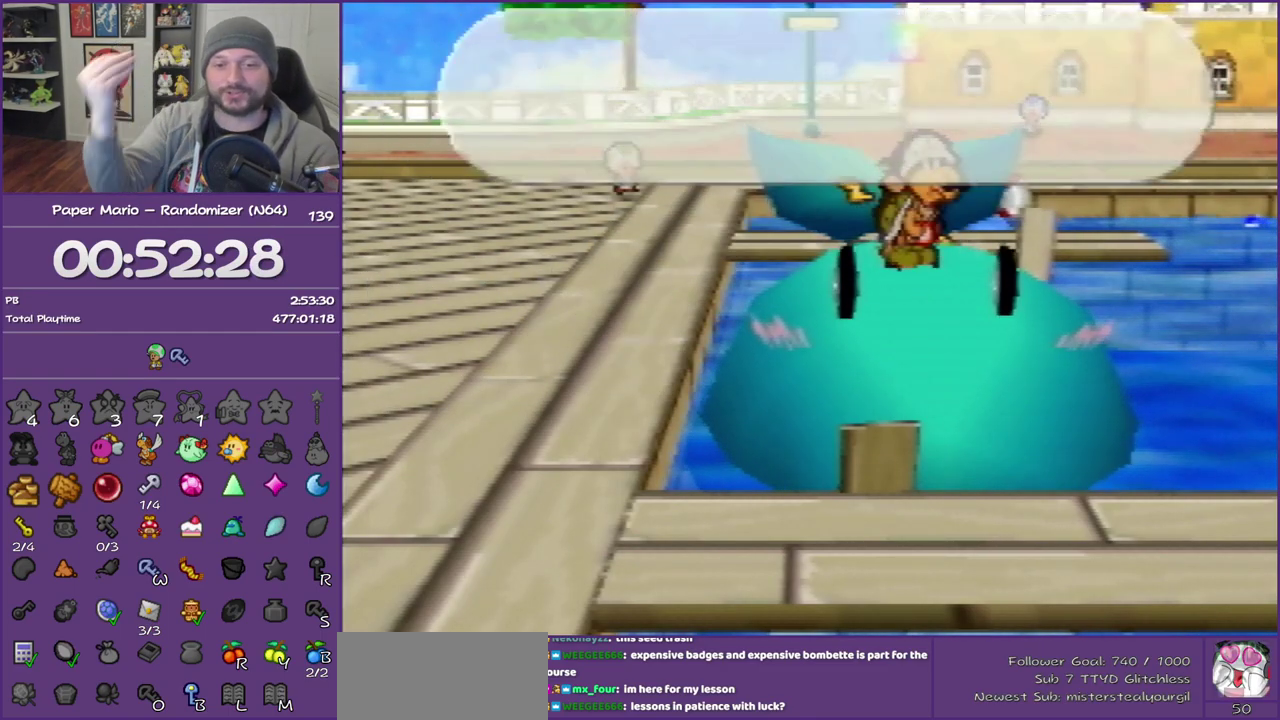
{"buttons": ["B"], "left_stick": "center", "events": []}
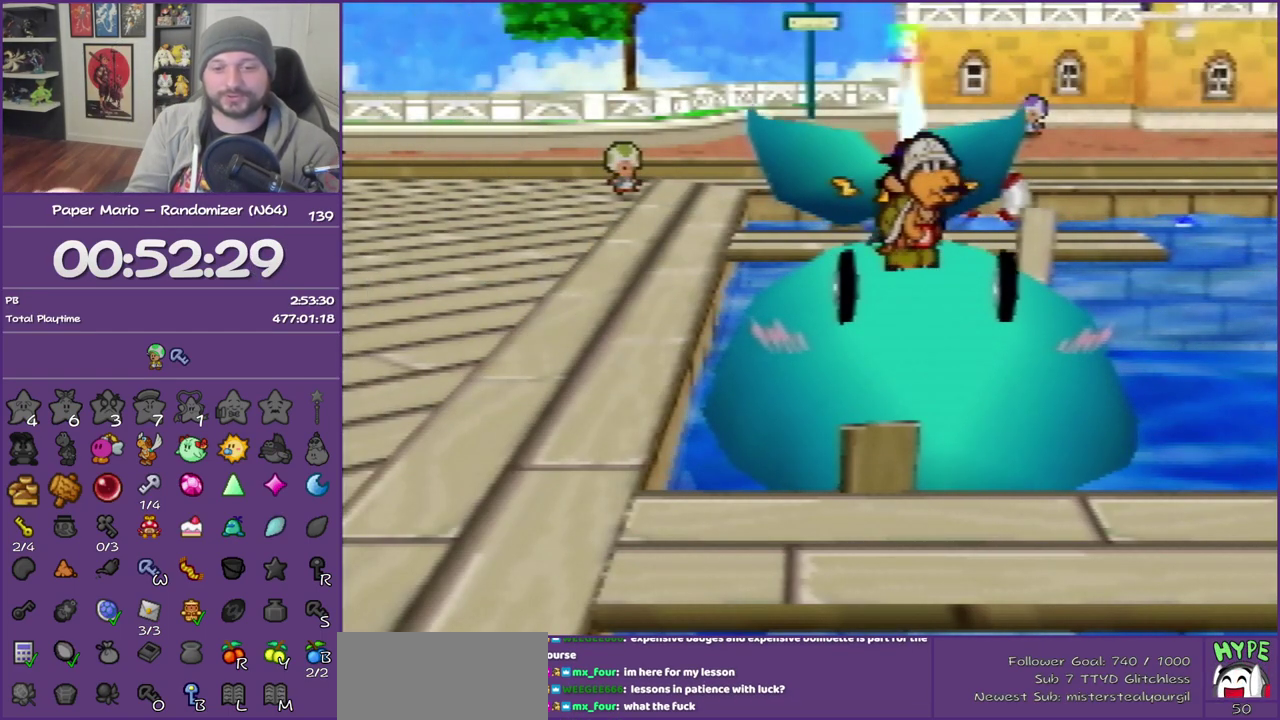
{"buttons": ["B"], "left_stick": "center", "events": []}
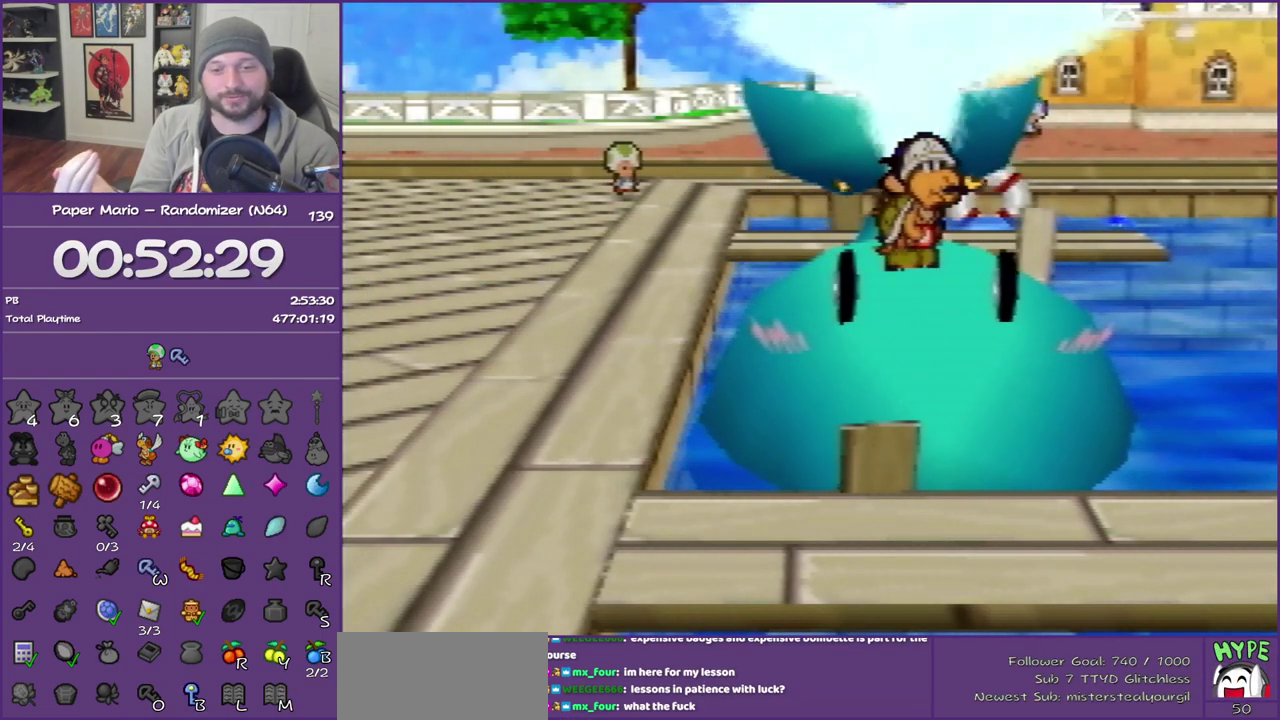
{"buttons": ["B"], "left_stick": "center", "events": []}
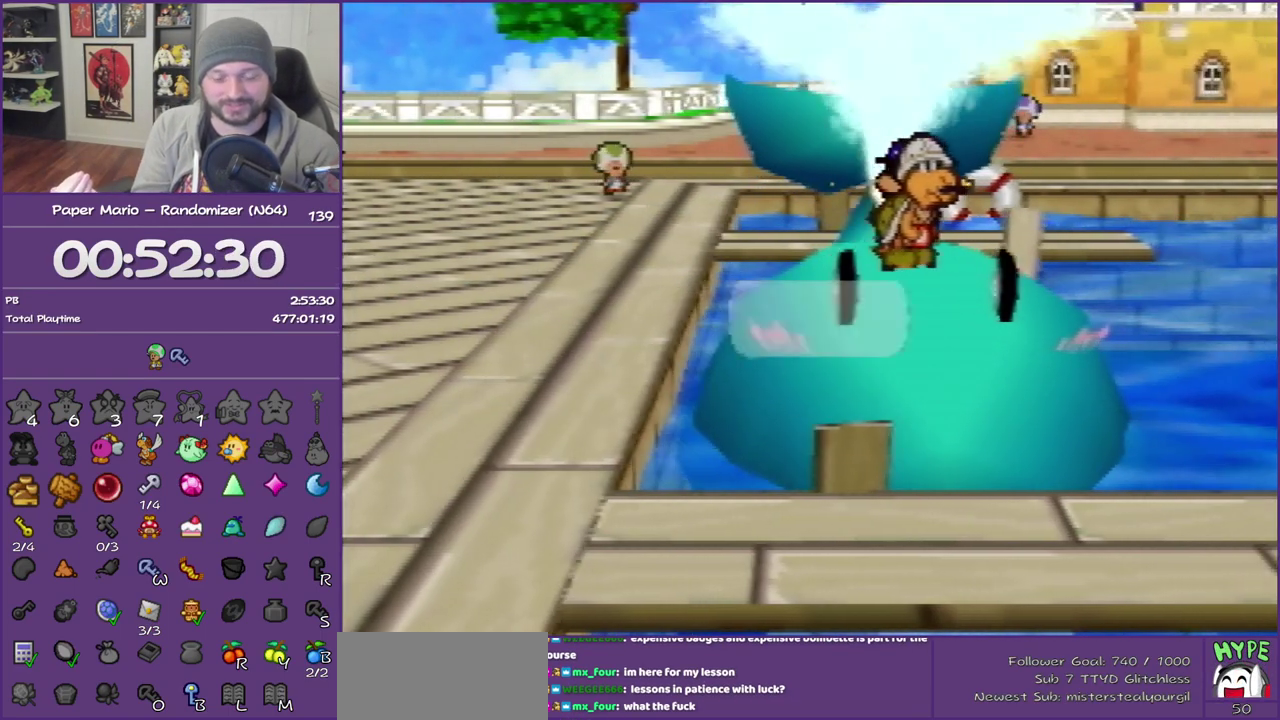
{"buttons": ["B"], "left_stick": "center", "events": []}
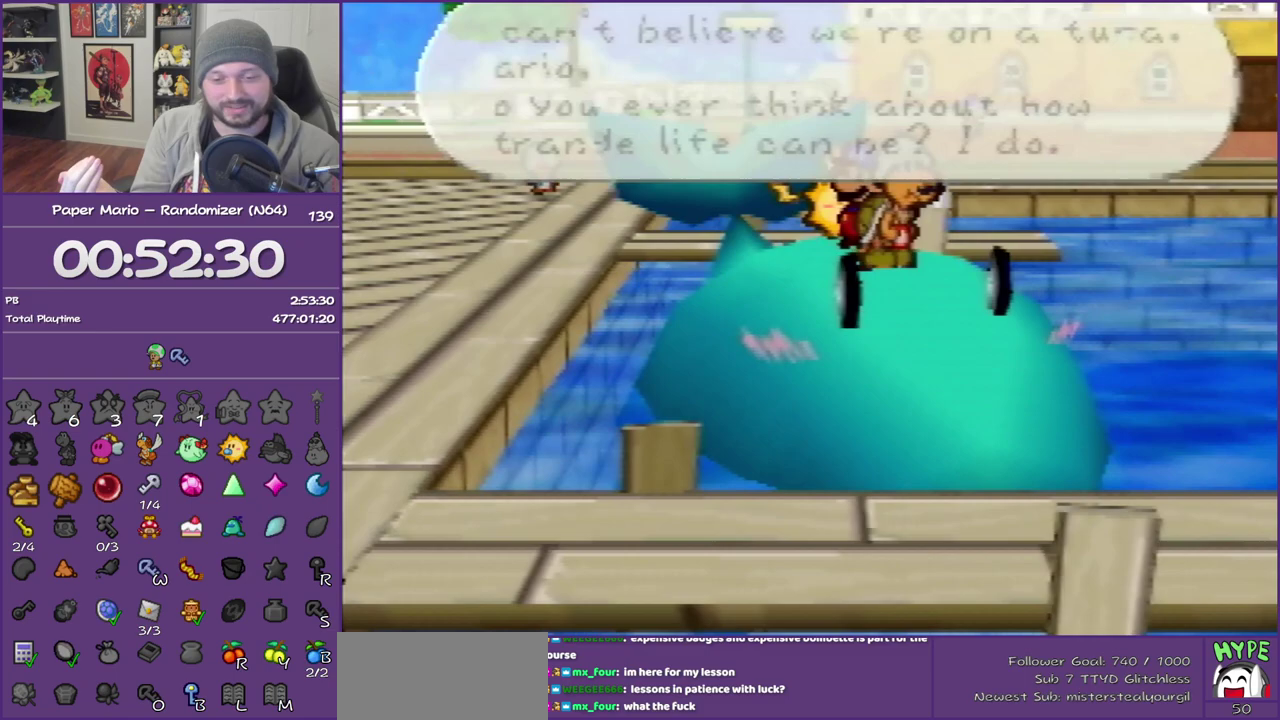
{"buttons": ["B"], "left_stick": "center", "events": []}
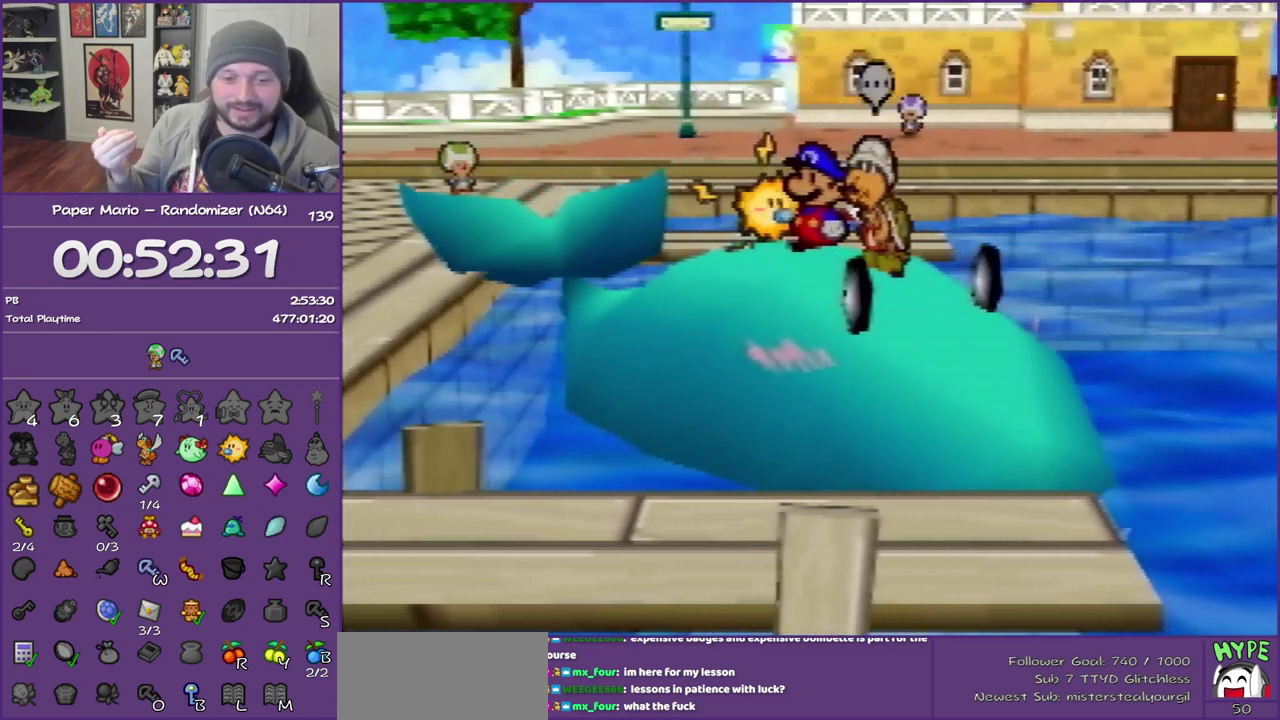
{"buttons": ["B"], "left_stick": "center", "events": []}
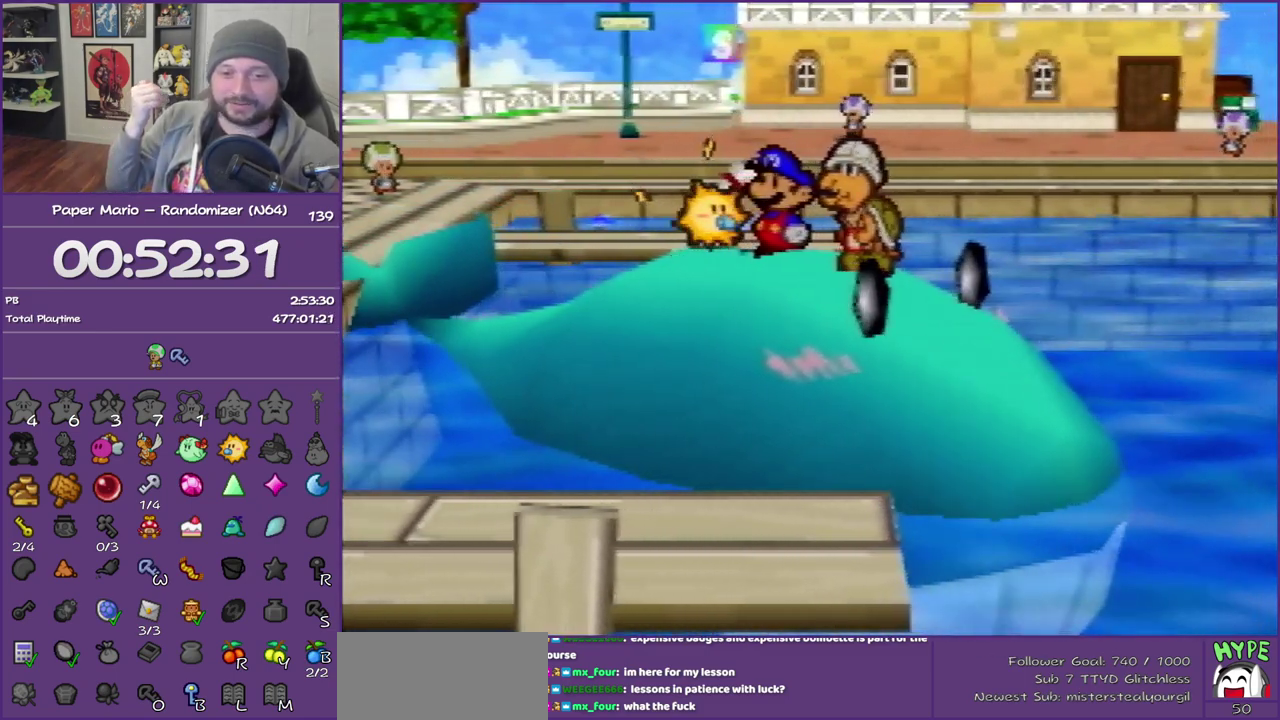
{"buttons": ["B"], "left_stick": "center", "events": []}
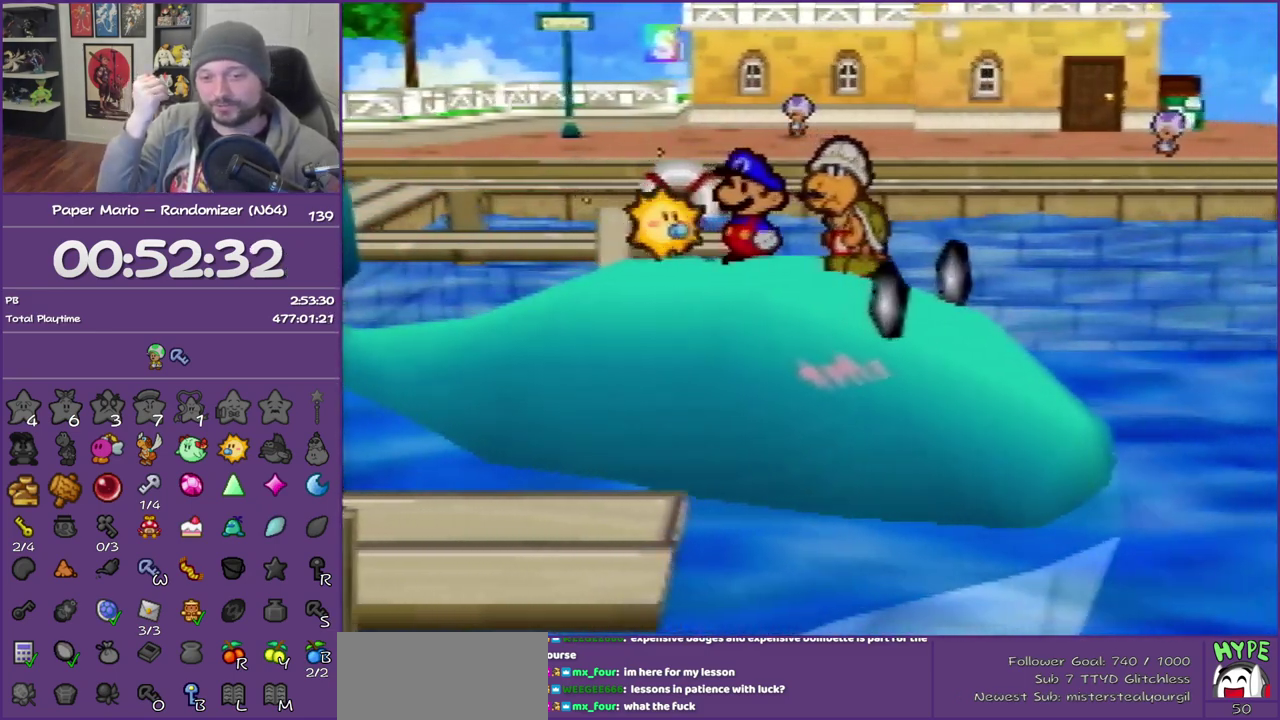
{"buttons": ["B"], "left_stick": "center", "events": []}